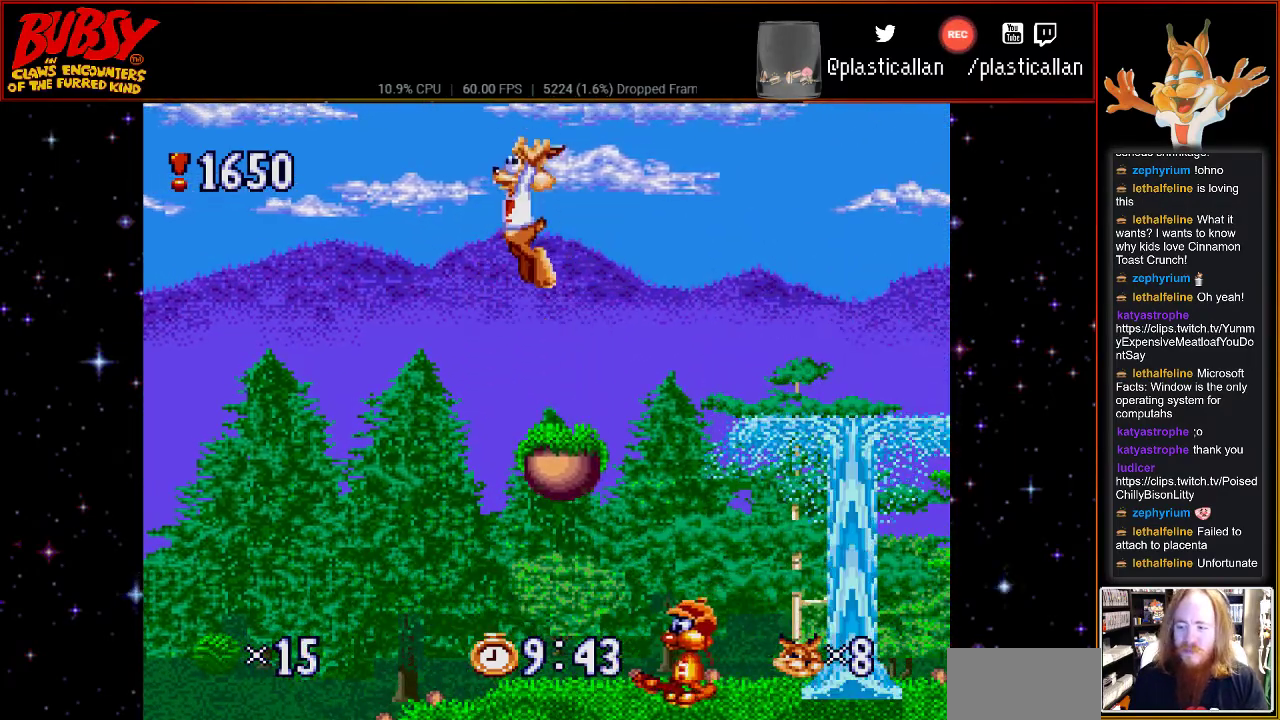
Gameplay with a controller (Nintendo layout); each line is a JSON object with the inputs held at the frame after it (dt_ms = milliseconds from this image to that frame). "events" lists button and stick changes between this image and that frame as [ms after this image, input, new state], when the widget could be followed in between. Not read: L1 L3 R1 R3.
{"dt_ms": 500, "buttons": [], "events": []}
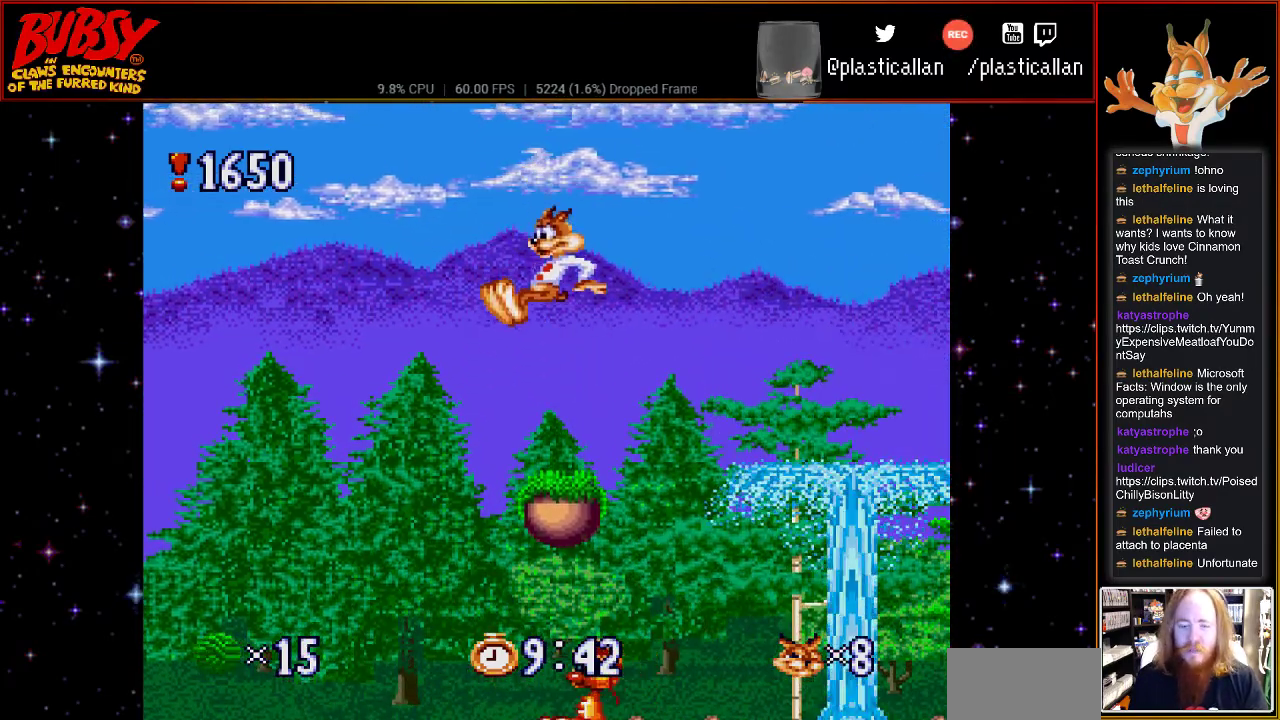
{"dt_ms": 500, "buttons": ["DPAD_RIGHT"], "events": [[283, "DPAD_RIGHT", "down"]]}
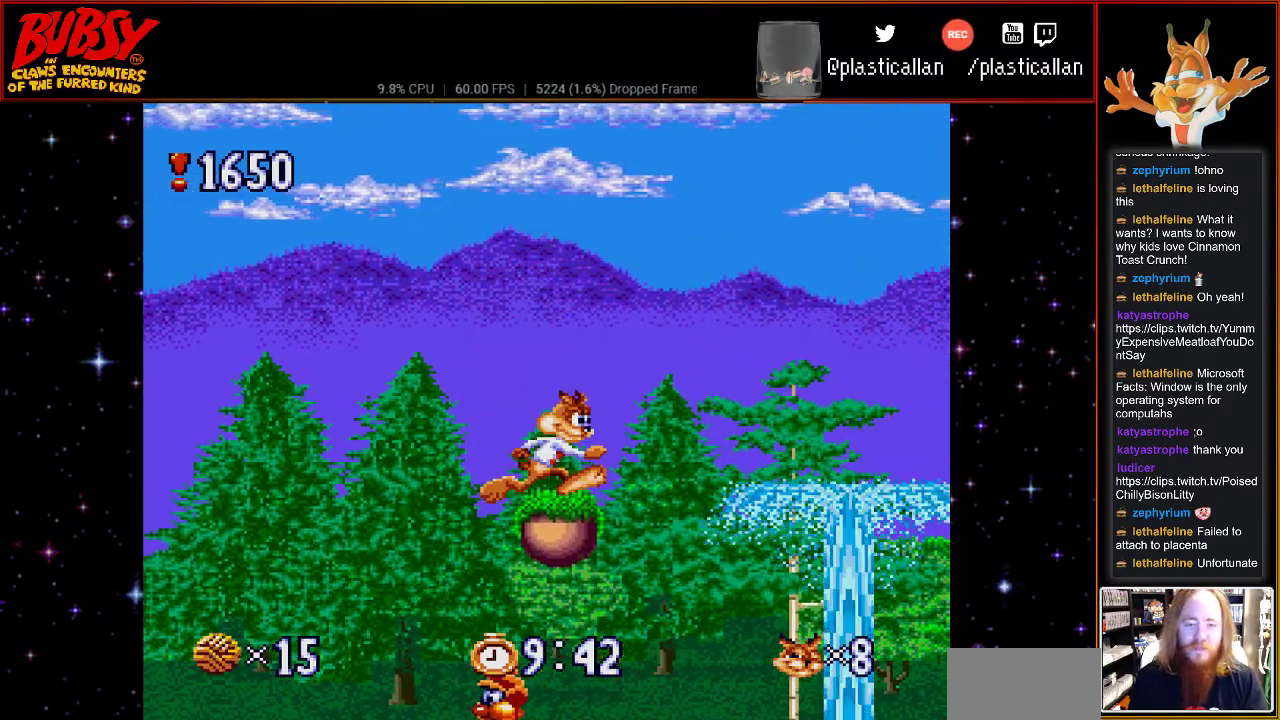
{"dt_ms": 500, "buttons": ["B", "DPAD_LEFT"], "events": [[33, "B", "down"], [367, "DPAD_RIGHT", "up"], [433, "DPAD_LEFT", "down"]]}
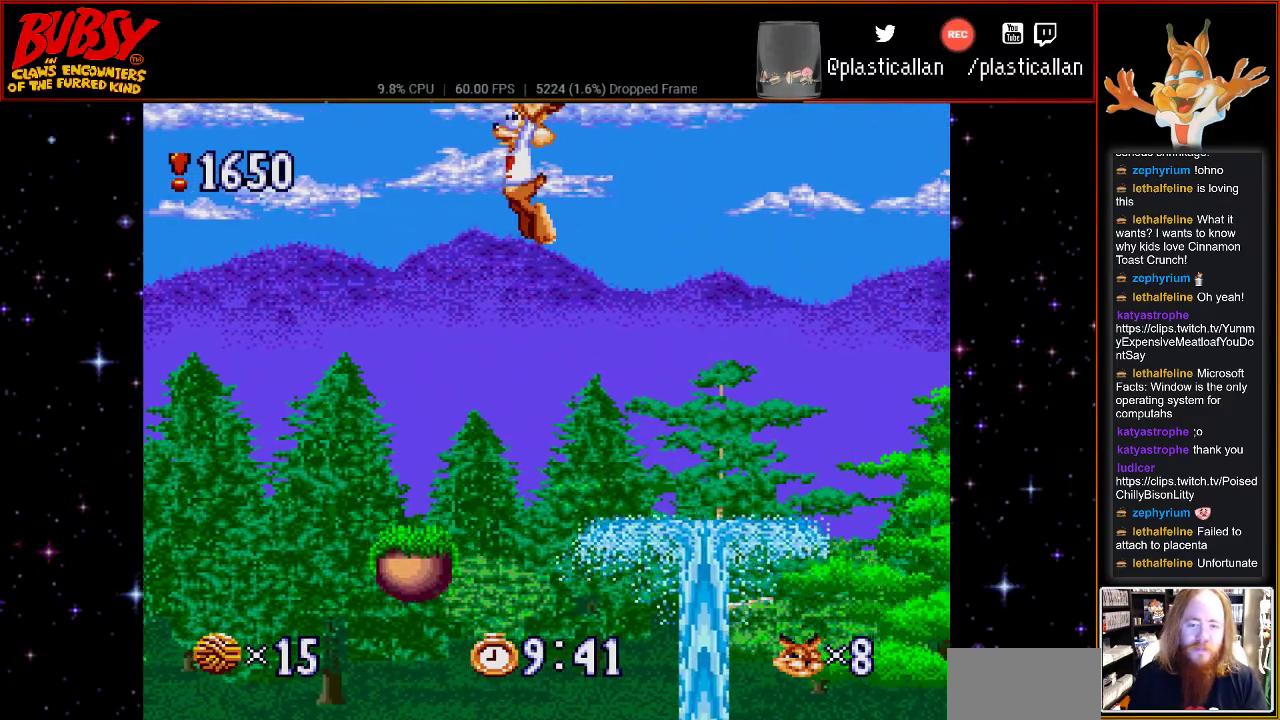
{"dt_ms": 500, "buttons": [], "events": [[67, "B", "up"], [433, "DPAD_LEFT", "up"]]}
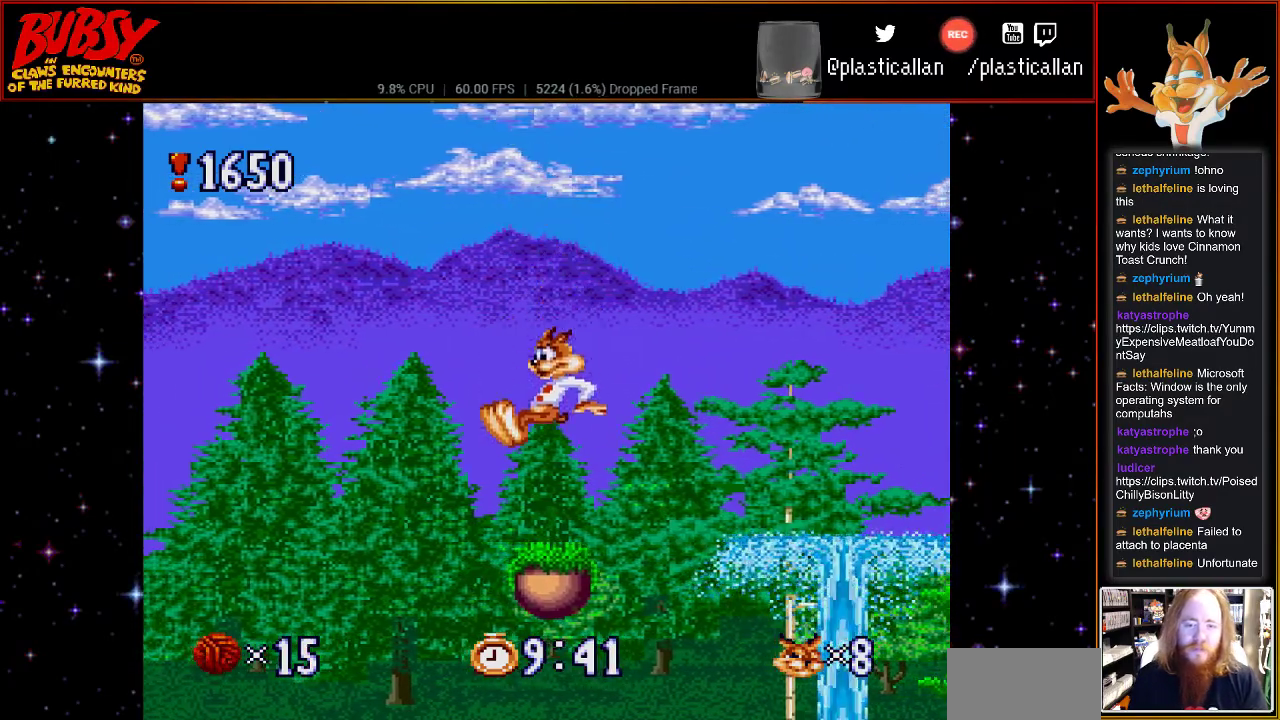
{"dt_ms": 500, "buttons": ["DPAD_RIGHT"], "events": [[500, "DPAD_RIGHT", "down"]]}
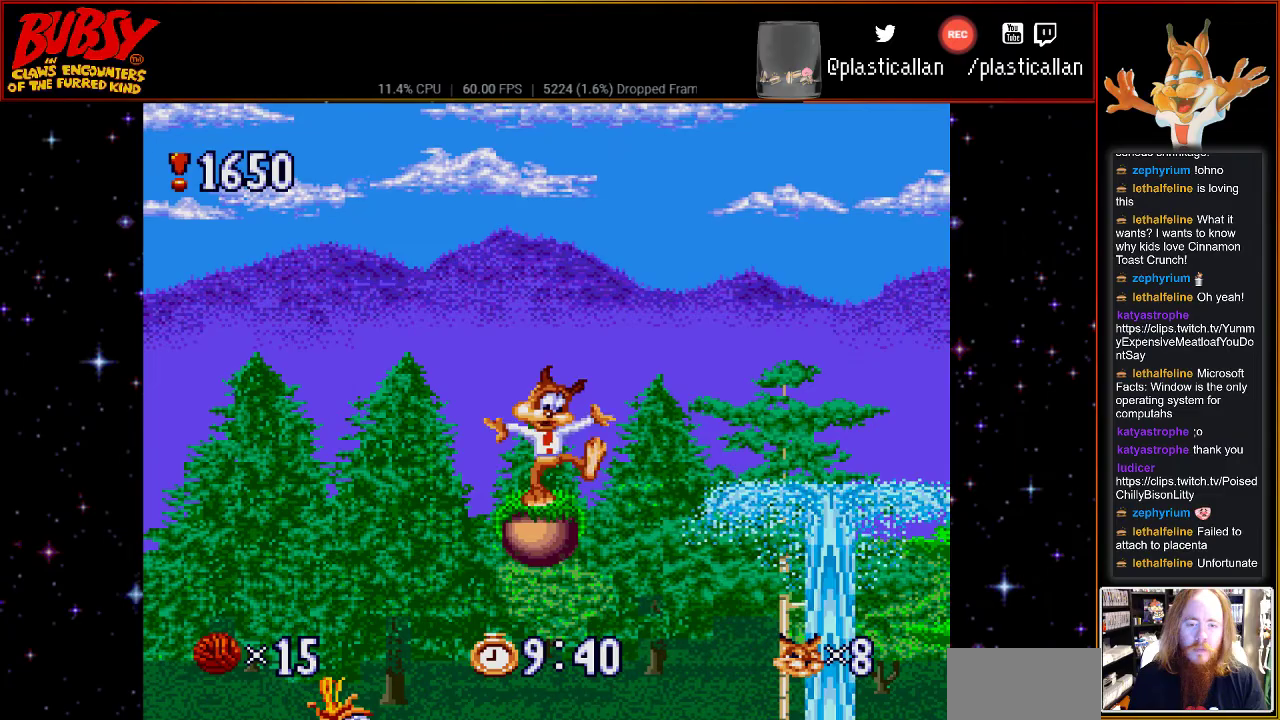
{"dt_ms": 500, "buttons": ["B", "DPAD_RIGHT"], "events": [[150, "B", "down"]]}
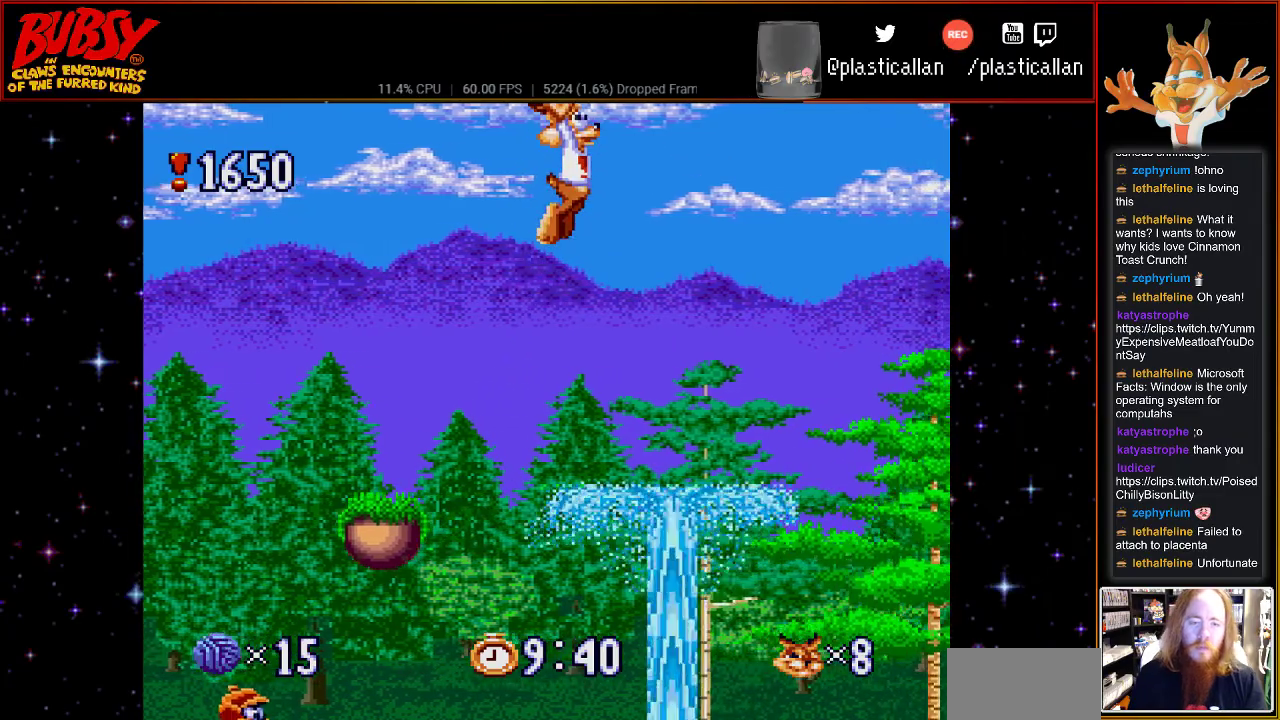
{"dt_ms": 500, "buttons": ["B", "Y", "DPAD_RIGHT"], "events": [[183, "Y", "down"]]}
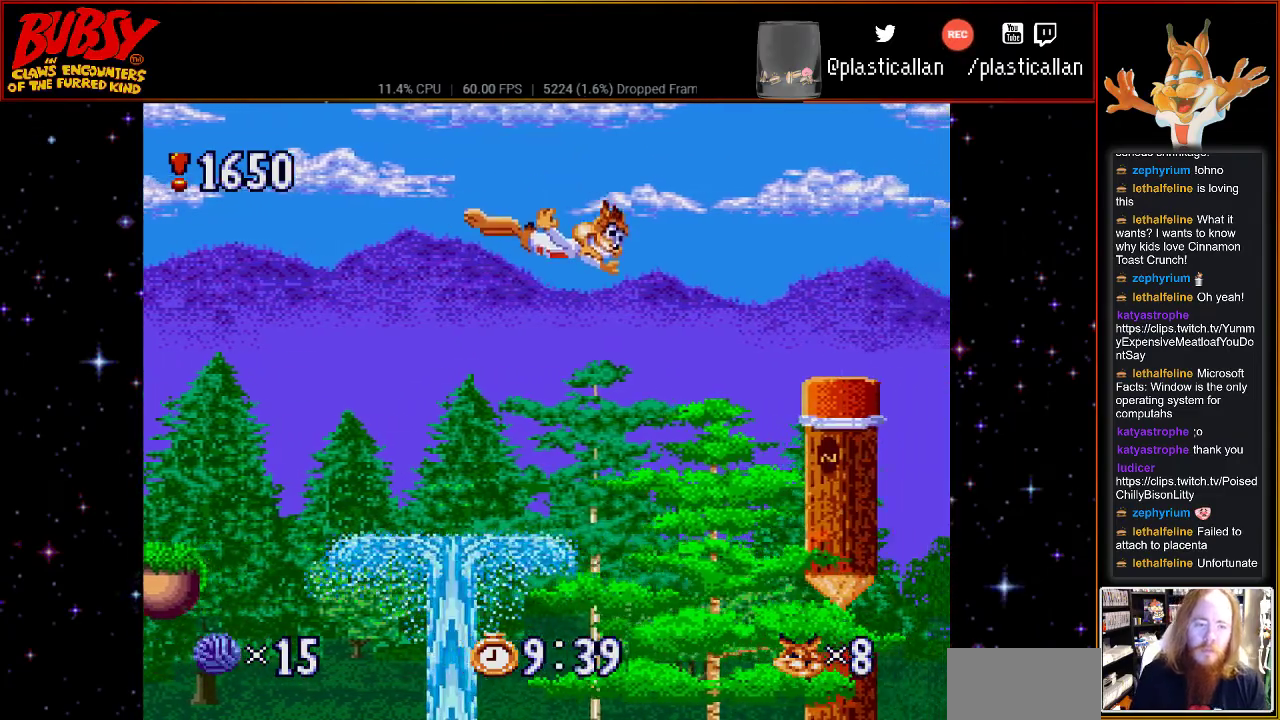
{"dt_ms": 500, "buttons": ["B", "Y", "DPAD_RIGHT"], "events": []}
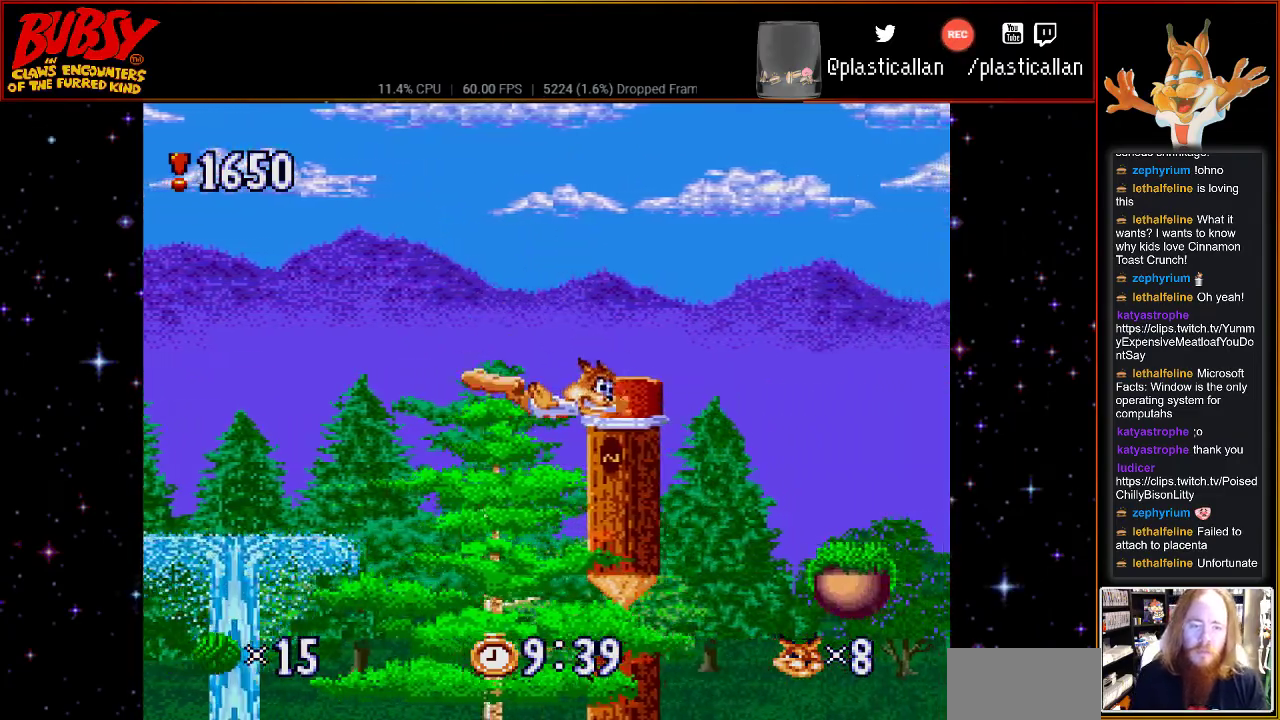
{"dt_ms": 500, "buttons": ["DPAD_RIGHT"], "events": [[400, "Y", "up"], [467, "B", "up"]]}
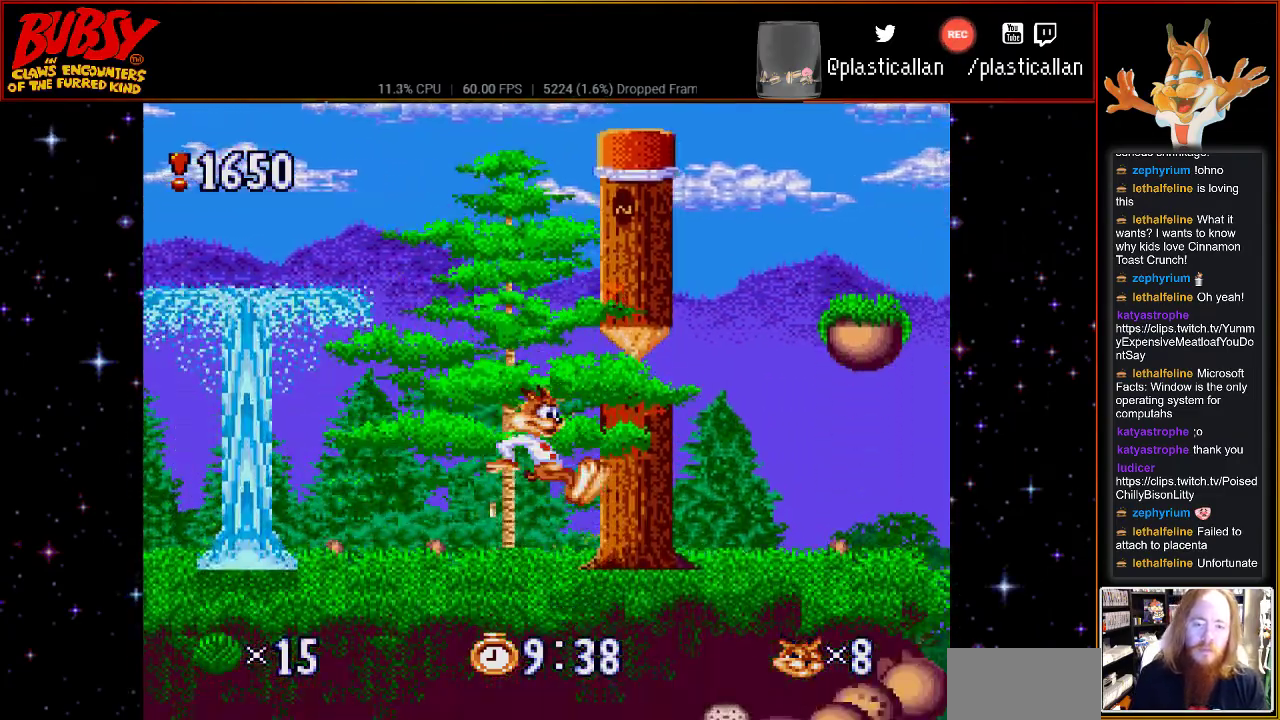
{"dt_ms": 500, "buttons": ["DPAD_LEFT"], "events": [[67, "DPAD_RIGHT", "up"], [117, "DPAD_LEFT", "down"], [250, "DPAD_LEFT", "up"], [300, "DPAD_LEFT", "down"]]}
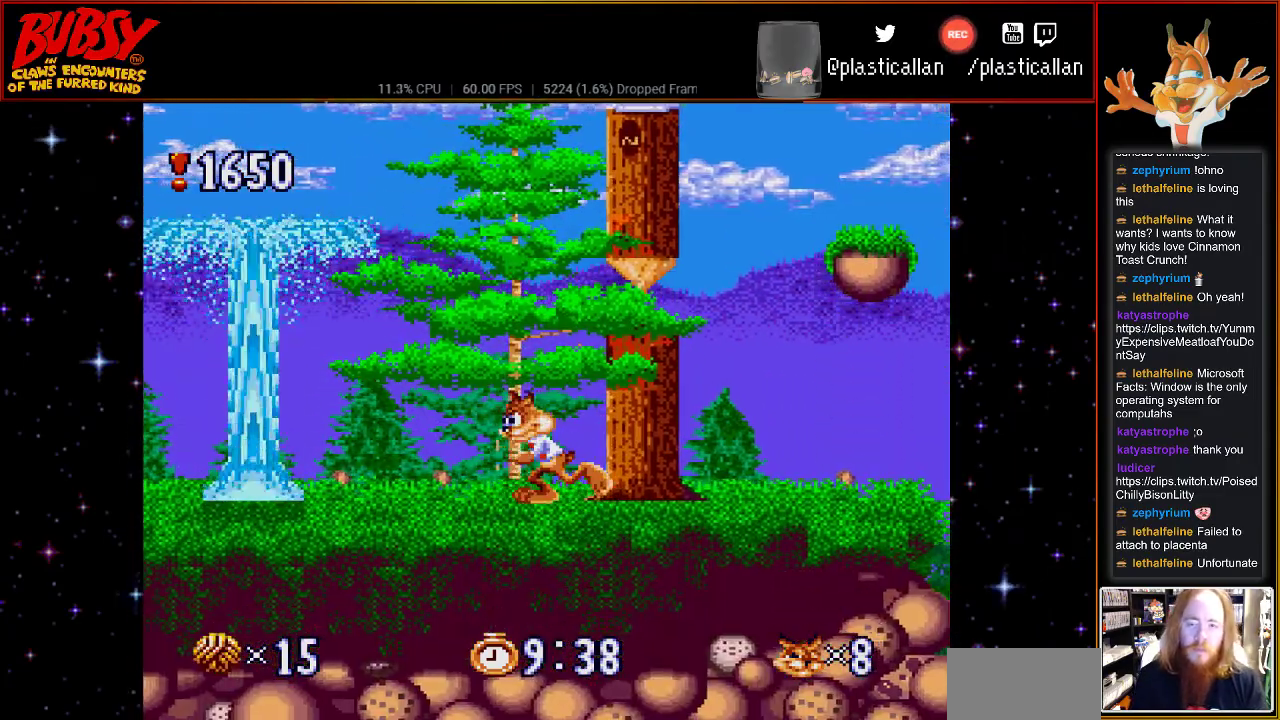
{"dt_ms": 500, "buttons": ["B", "DPAD_LEFT"], "events": [[283, "B", "down"]]}
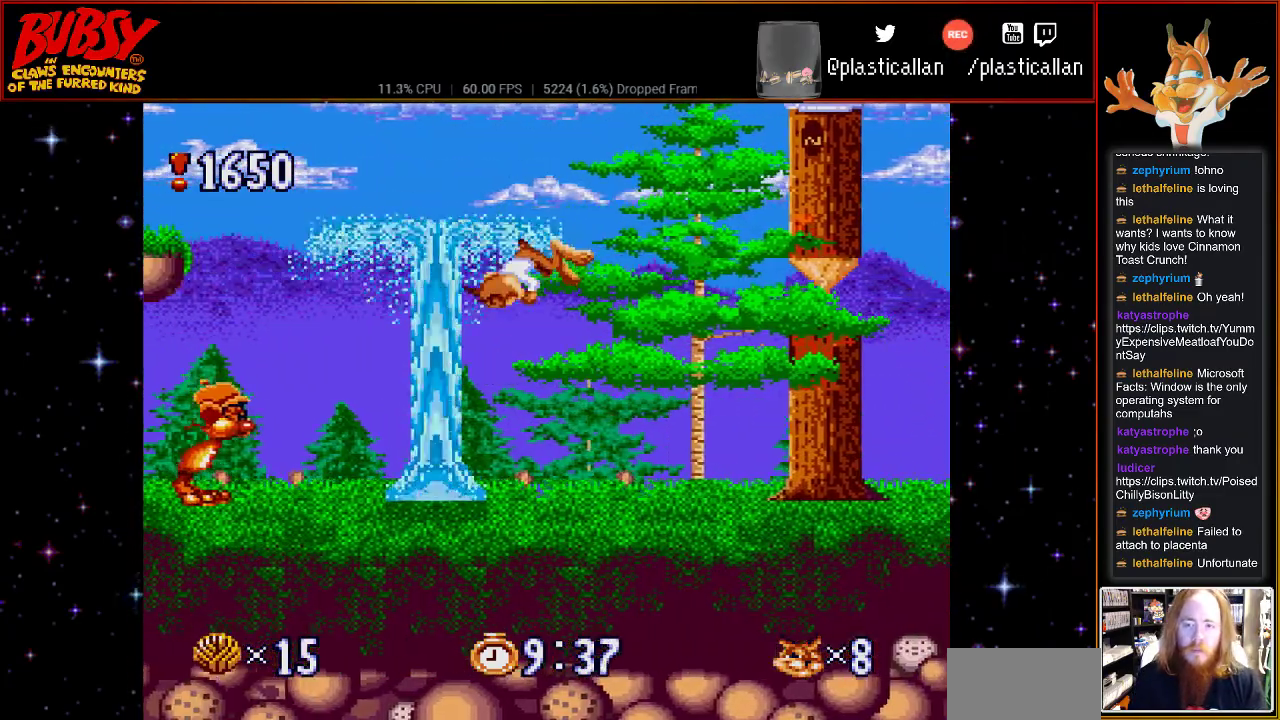
{"dt_ms": 500, "buttons": ["B", "DPAD_LEFT"], "events": []}
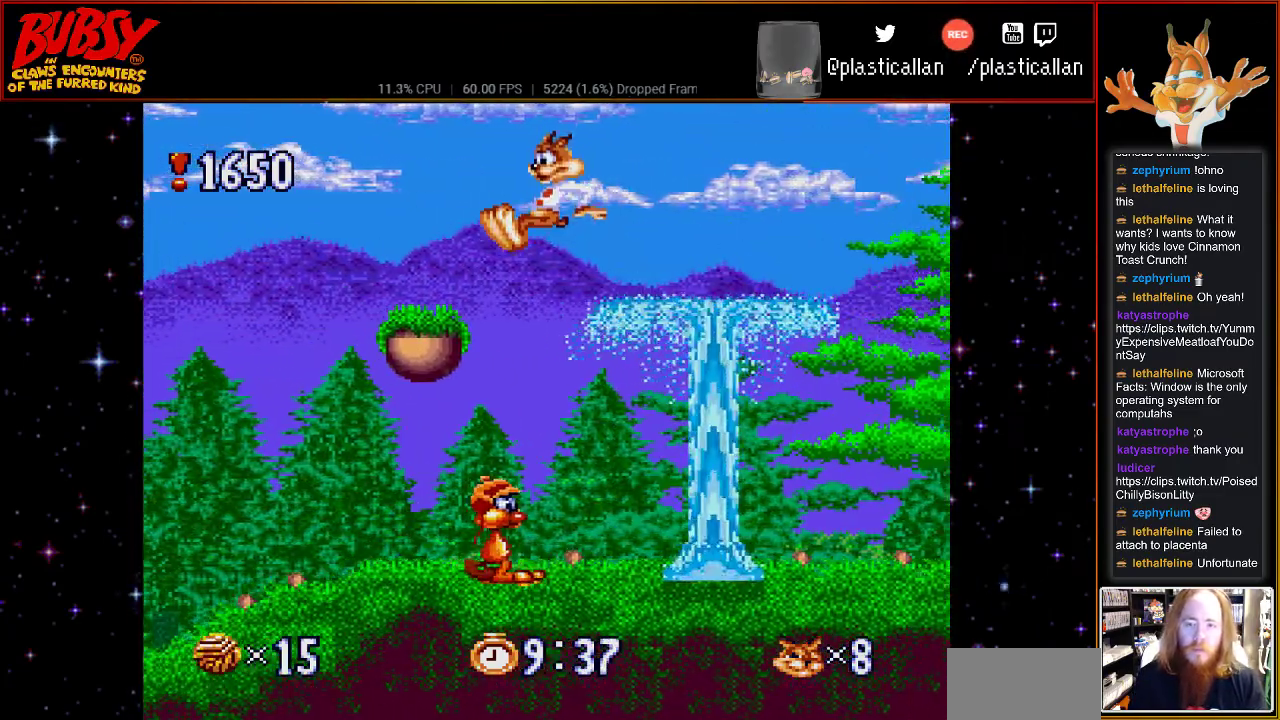
{"dt_ms": 500, "buttons": ["DPAD_LEFT"], "events": [[283, "B", "up"]]}
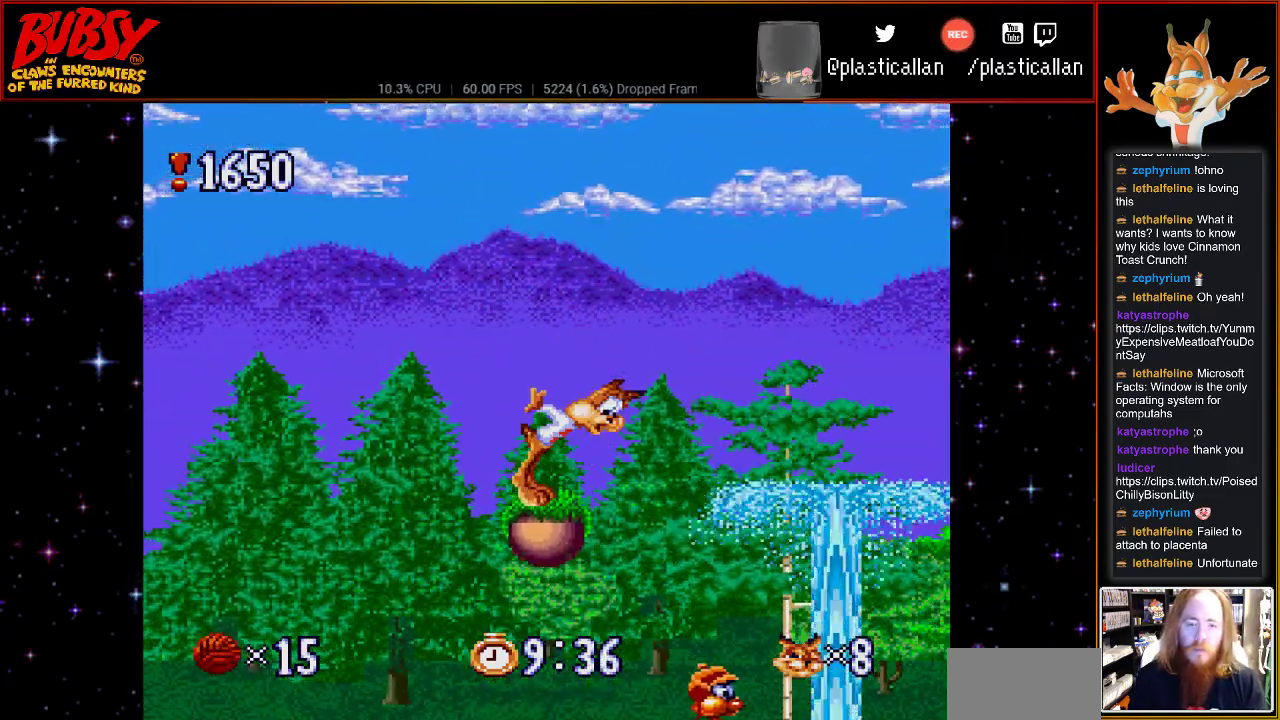
{"dt_ms": 500, "buttons": [], "events": [[467, "DPAD_LEFT", "up"]]}
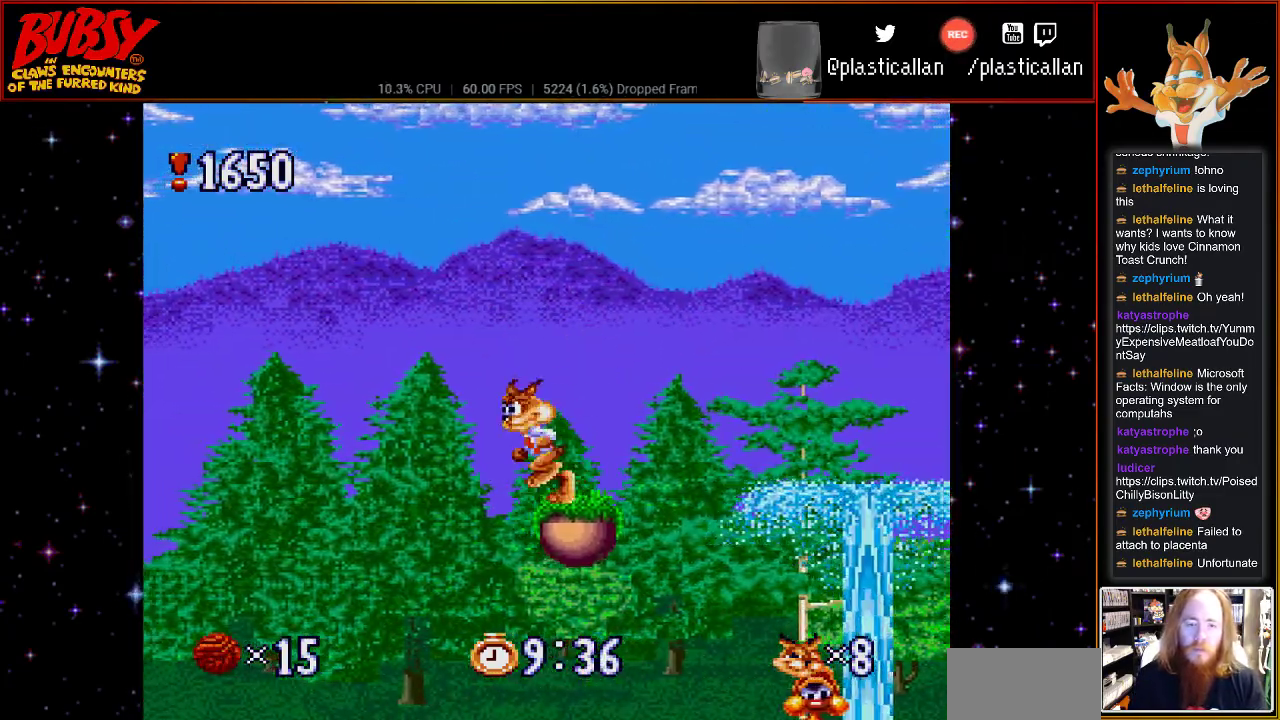
{"dt_ms": 500, "buttons": [], "events": [[83, "B", "down"], [150, "B", "up"], [250, "DPAD_LEFT", "down"], [367, "DPAD_LEFT", "up"]]}
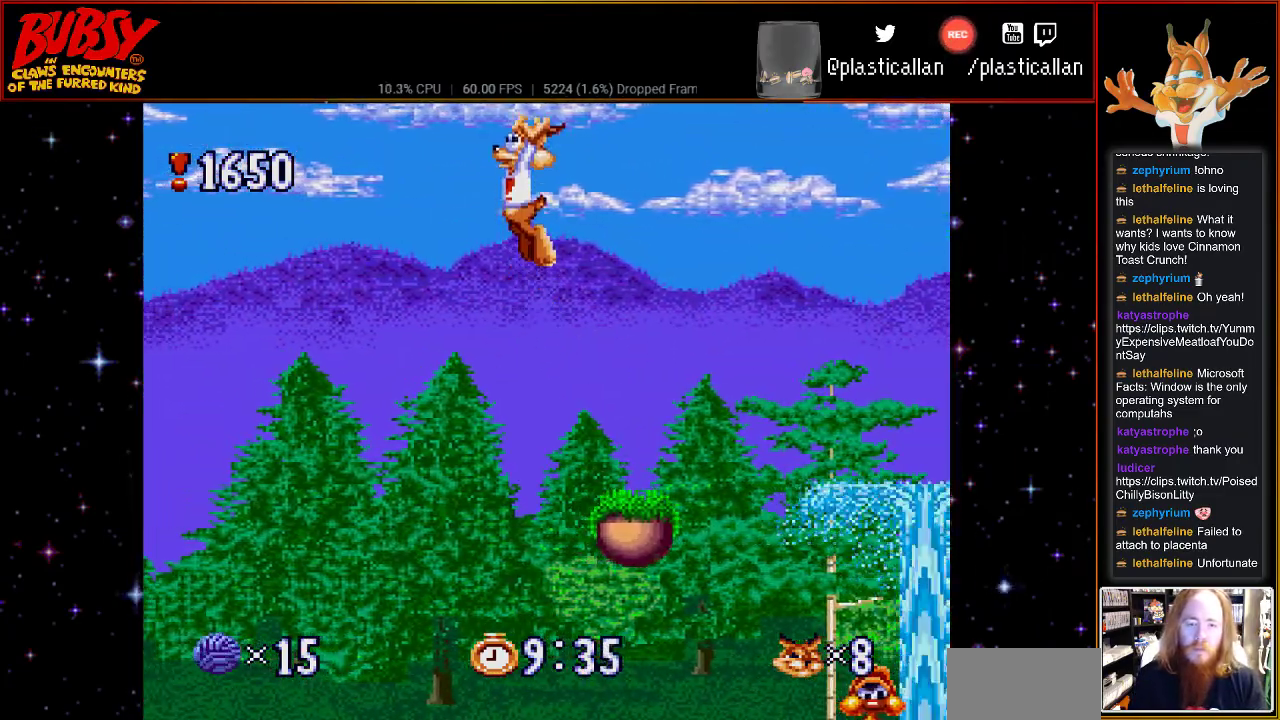
{"dt_ms": 500, "buttons": ["DPAD_RIGHT"], "events": [[100, "DPAD_RIGHT", "down"], [283, "DPAD_RIGHT", "up"], [400, "DPAD_RIGHT", "down"]]}
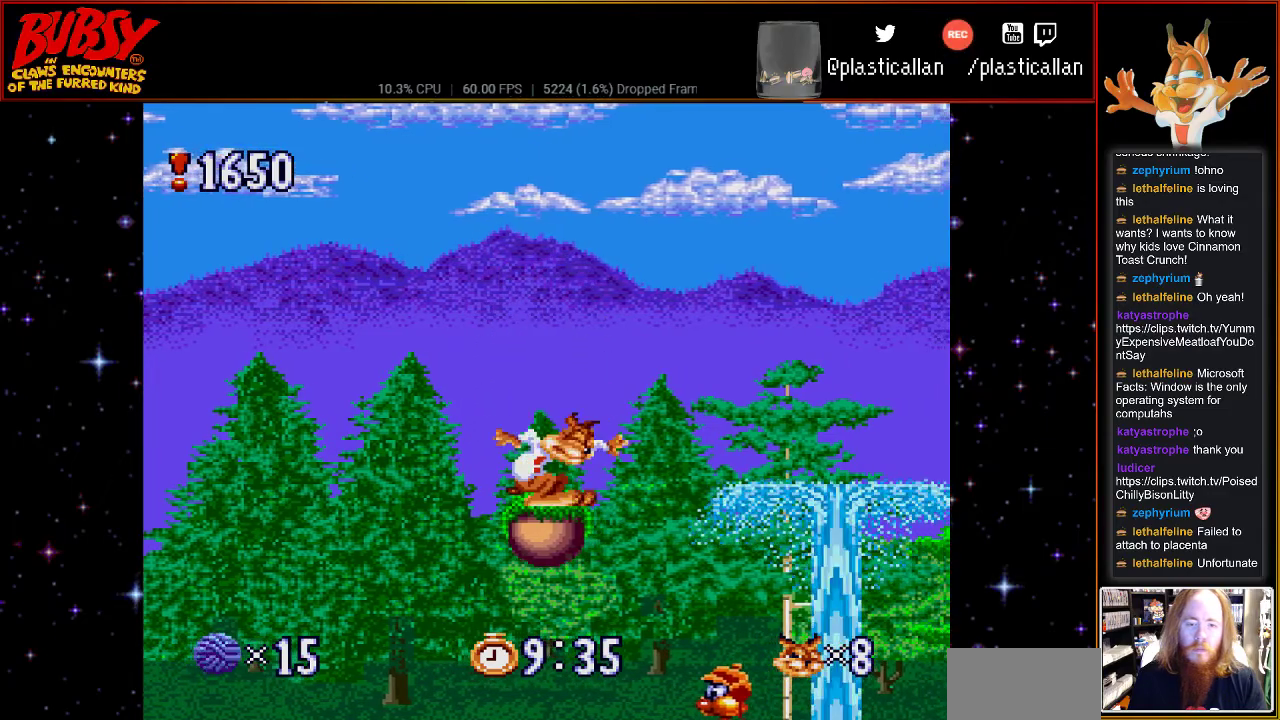
{"dt_ms": 500, "buttons": ["B", "DPAD_LEFT"], "events": [[33, "B", "down"], [400, "DPAD_DOWN", "down"], [433, "DPAD_DOWN", "up"], [433, "DPAD_LEFT", "down"], [433, "DPAD_RIGHT", "up"]]}
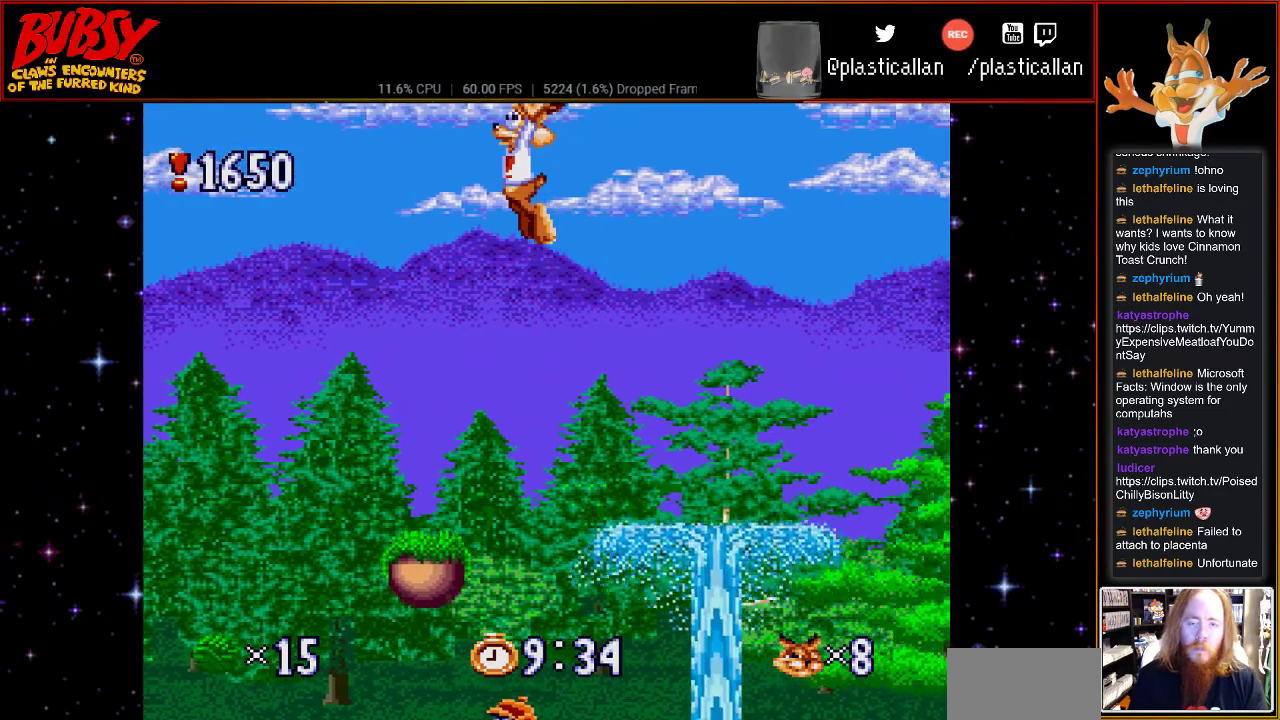
{"dt_ms": 500, "buttons": ["DPAD_RIGHT"], "events": [[400, "B", "up"], [467, "DPAD_LEFT", "up"], [467, "DPAD_RIGHT", "down"]]}
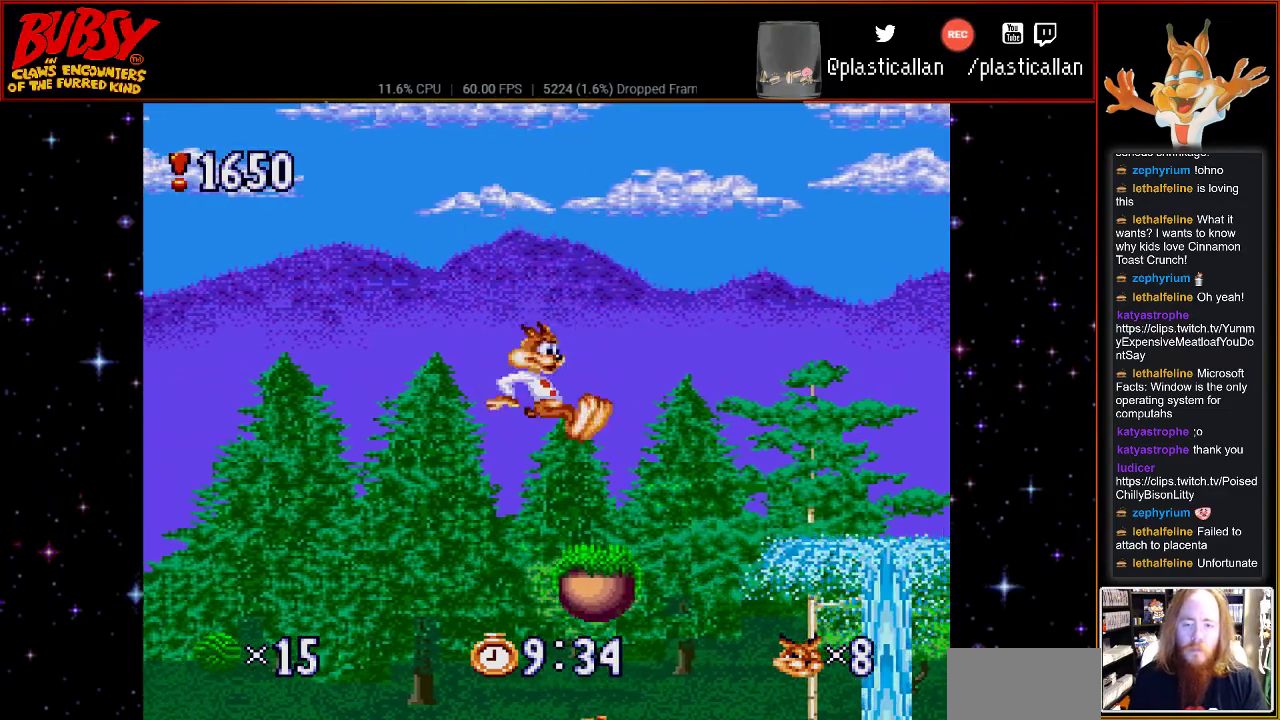
{"dt_ms": 500, "buttons": ["DPAD_RIGHT"], "events": []}
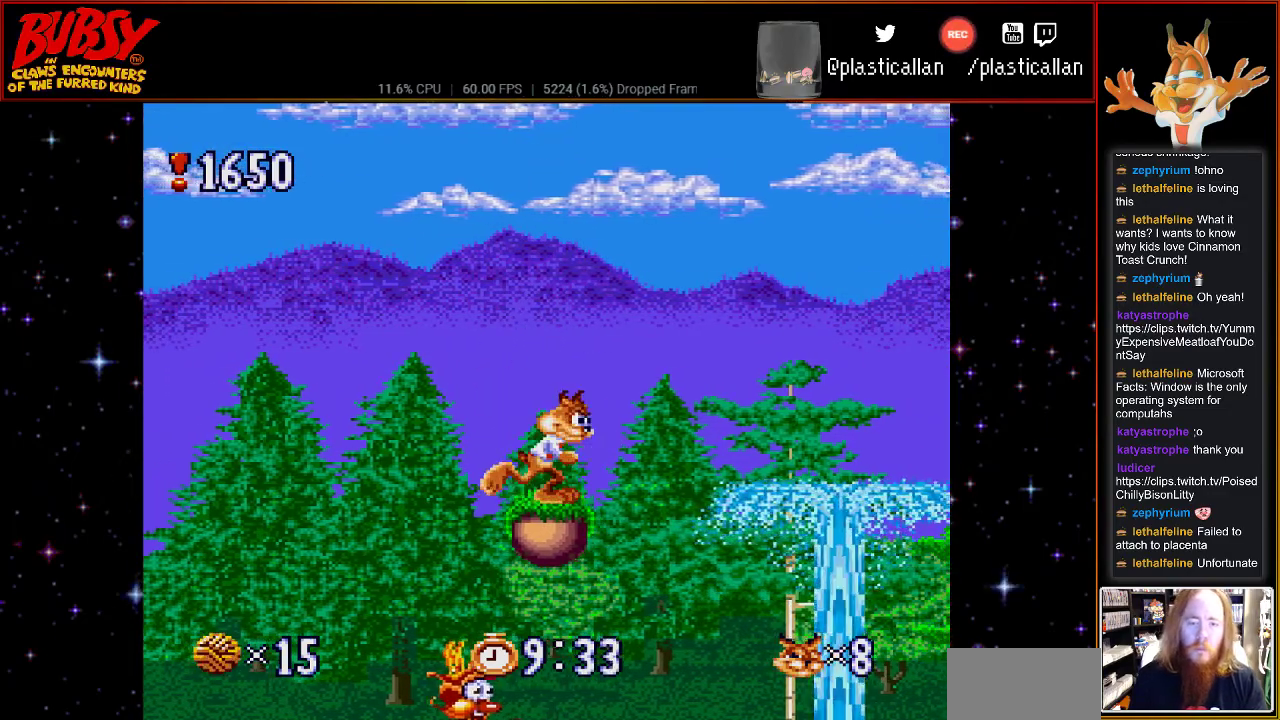
{"dt_ms": 500, "buttons": ["B", "DPAD_RIGHT"], "events": [[67, "B", "down"]]}
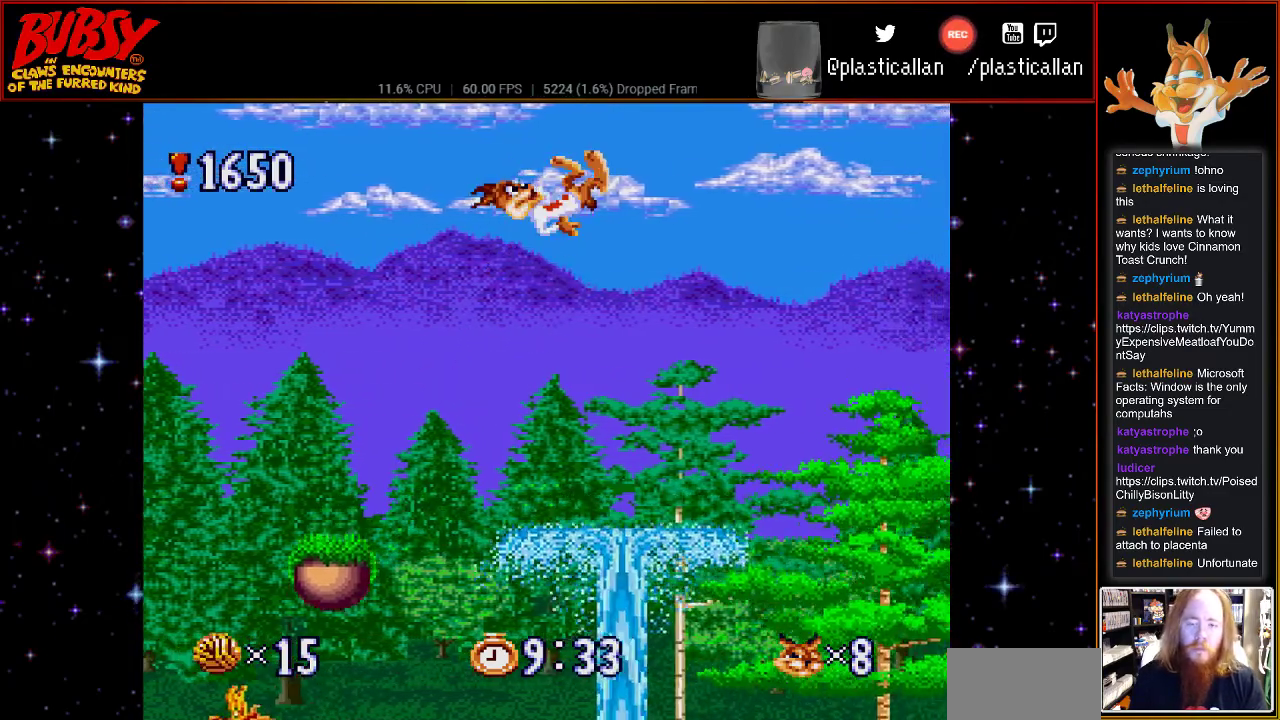
{"dt_ms": 500, "buttons": ["B", "Y", "DPAD_RIGHT"], "events": [[183, "Y", "down"]]}
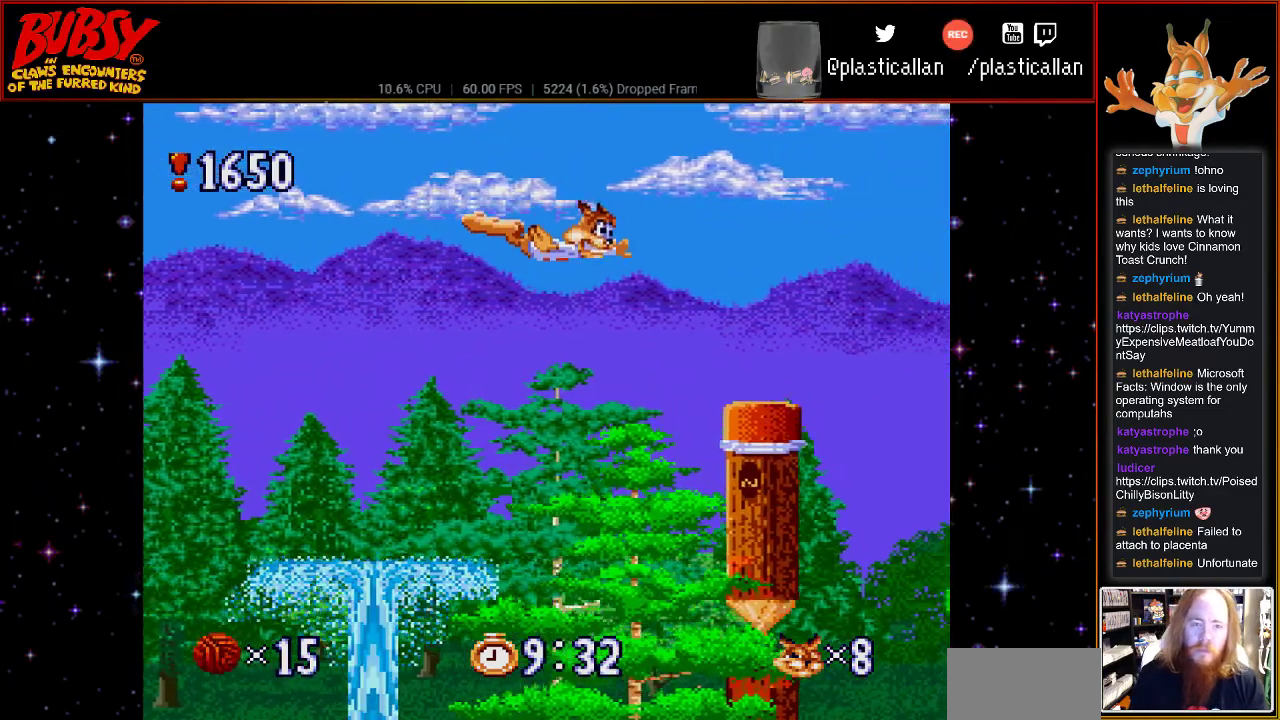
{"dt_ms": 500, "buttons": ["B", "Y", "DPAD_RIGHT"], "events": []}
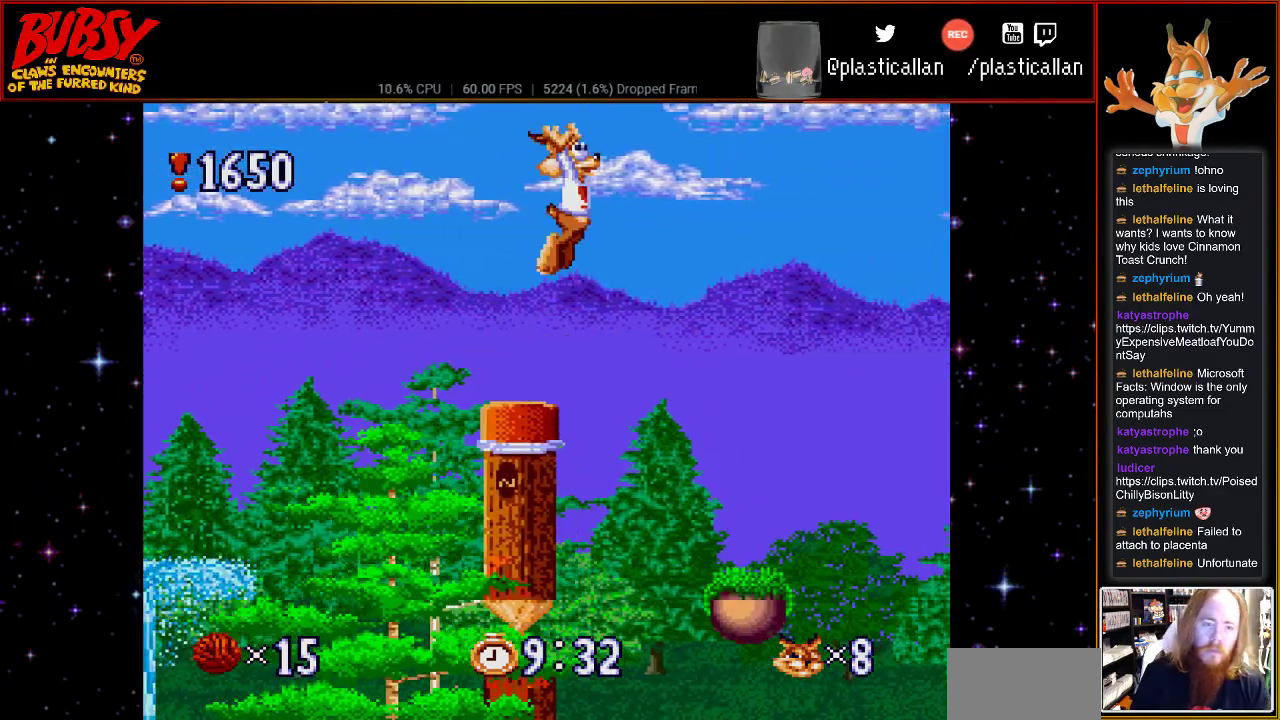
{"dt_ms": 1000, "buttons": []}
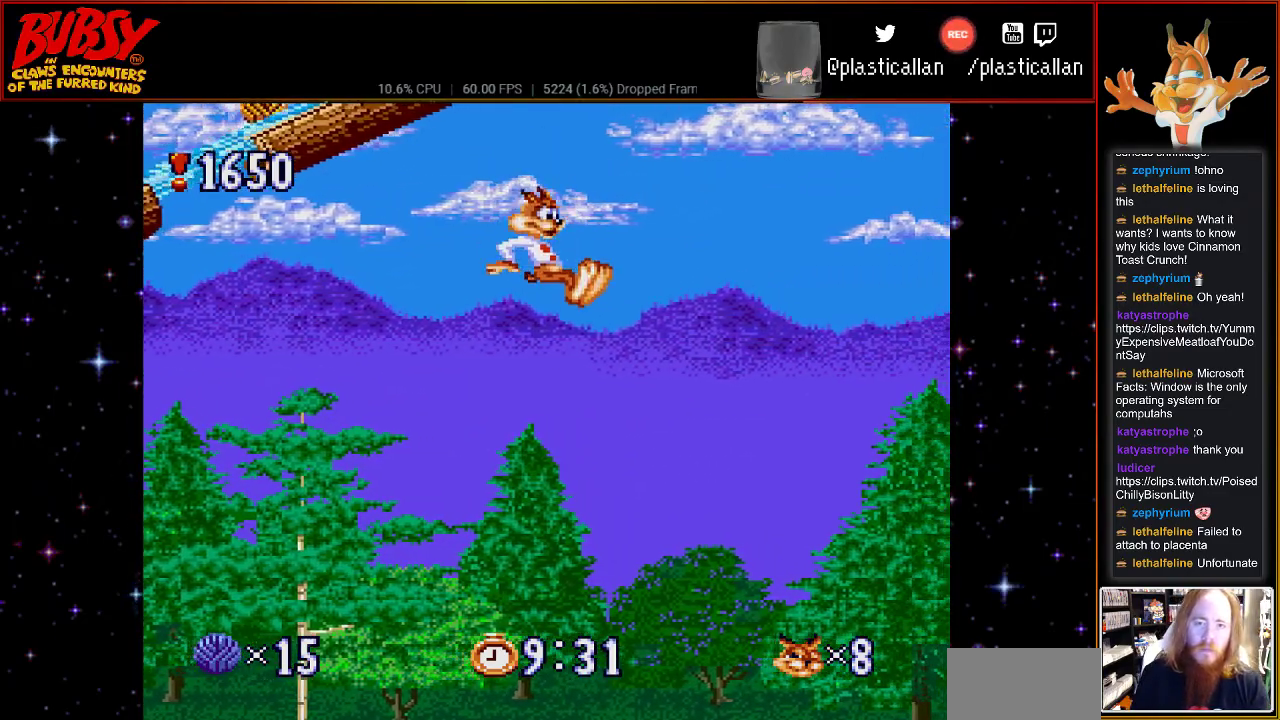
{"dt_ms": 500, "buttons": ["Y"], "events": [[250, "DPAD_LEFT", "down"], [367, "DPAD_LEFT", "up"], [367, "Y", "down"]]}
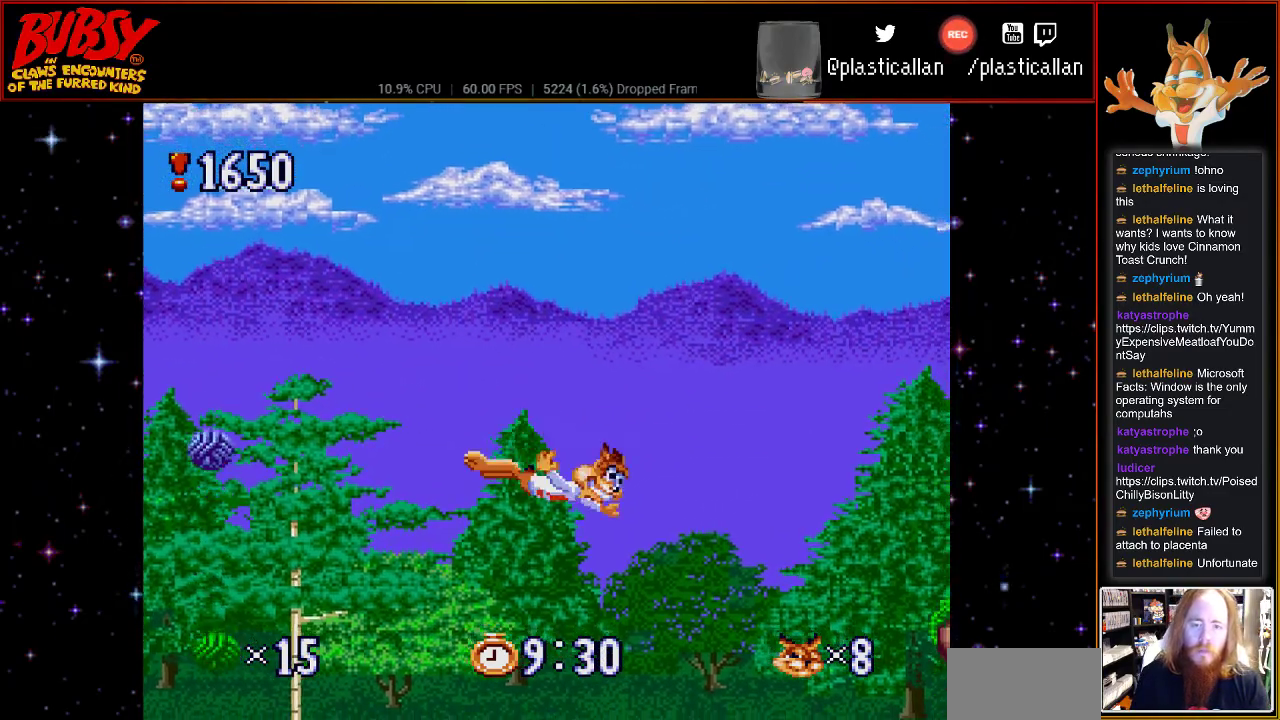
{"dt_ms": 500, "buttons": ["DPAD_LEFT"], "events": [[150, "DPAD_LEFT", "down"], [183, "DPAD_UP", "down"], [283, "DPAD_UP", "up"], [500, "Y", "up"]]}
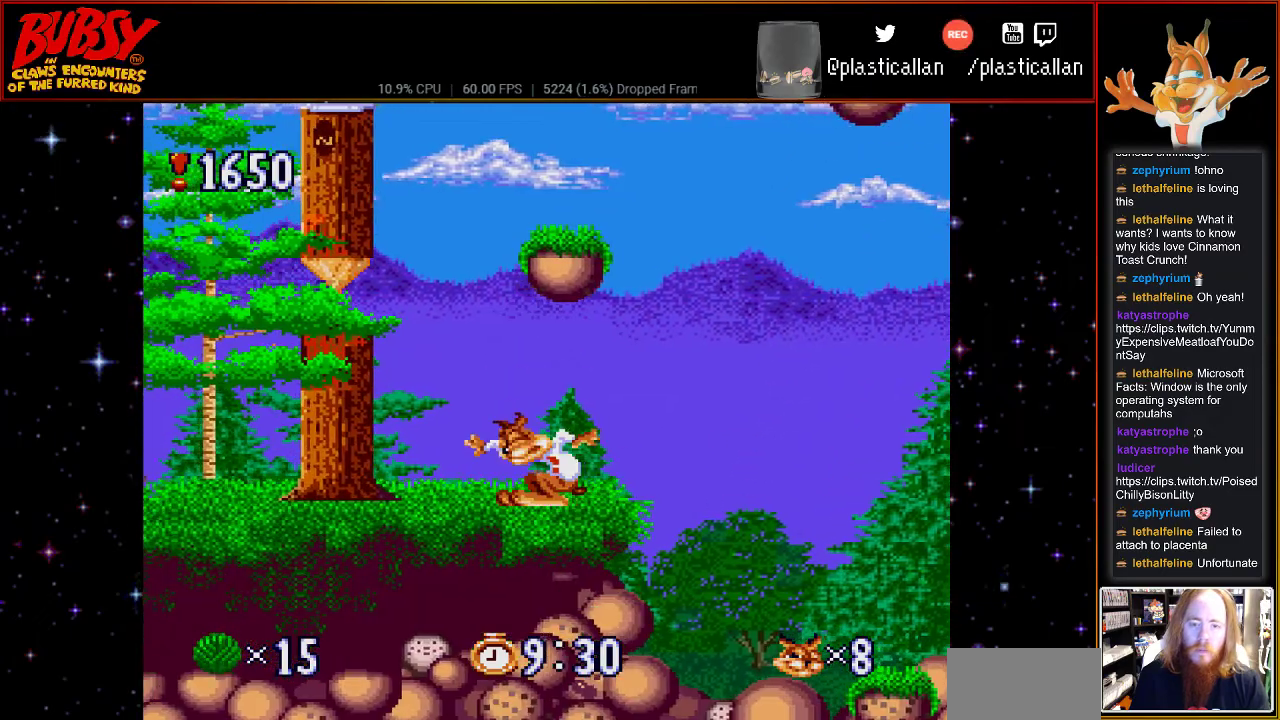
{"dt_ms": 500, "buttons": ["DPAD_RIGHT"], "events": [[117, "DPAD_LEFT", "up"], [433, "DPAD_RIGHT", "down"]]}
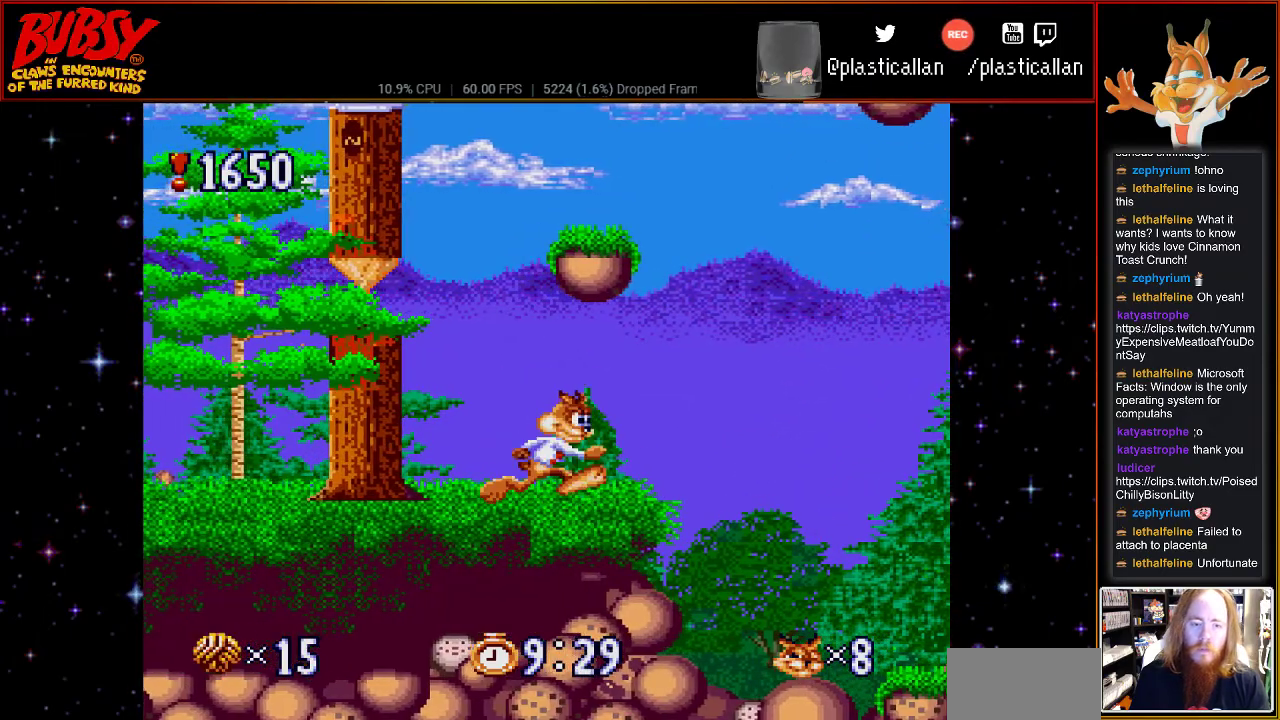
{"dt_ms": 500, "buttons": [], "events": [[67, "DPAD_RIGHT", "up"], [150, "B", "down"], [500, "B", "up"]]}
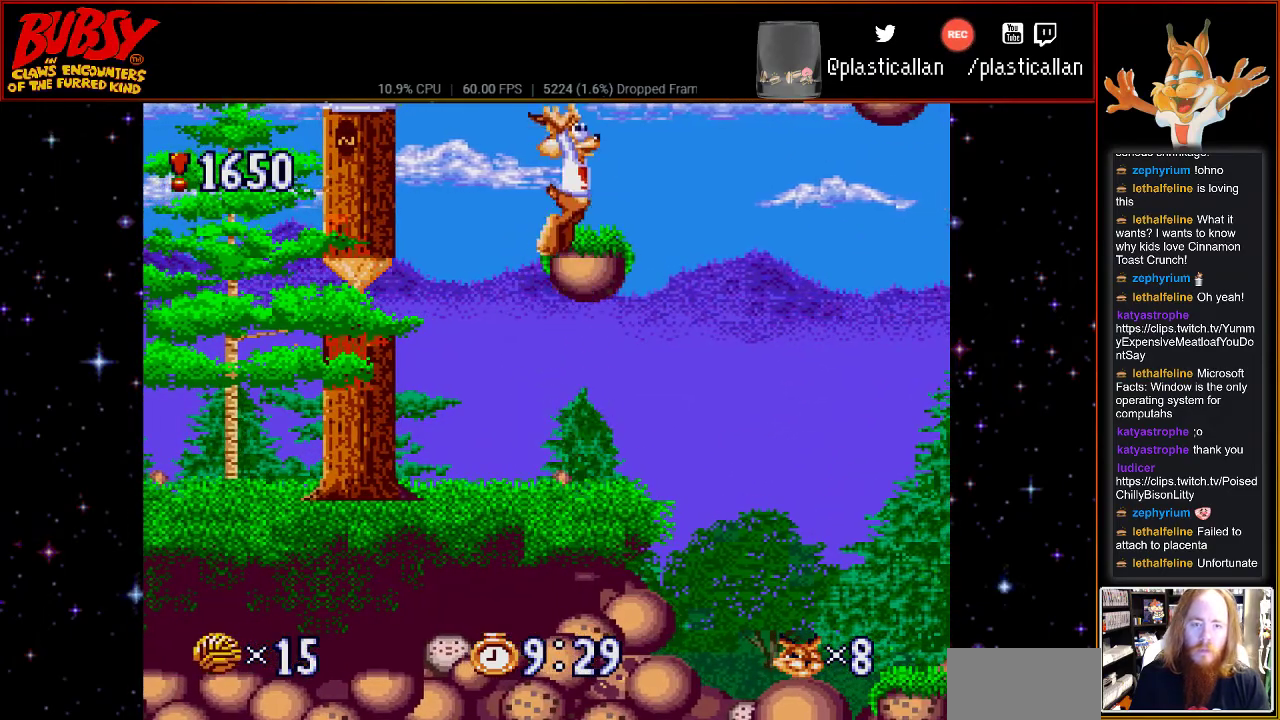
{"dt_ms": 500, "buttons": ["B", "DPAD_RIGHT"], "events": [[50, "DPAD_RIGHT", "down"], [117, "DPAD_RIGHT", "up"], [433, "DPAD_RIGHT", "down"], [500, "B", "down"]]}